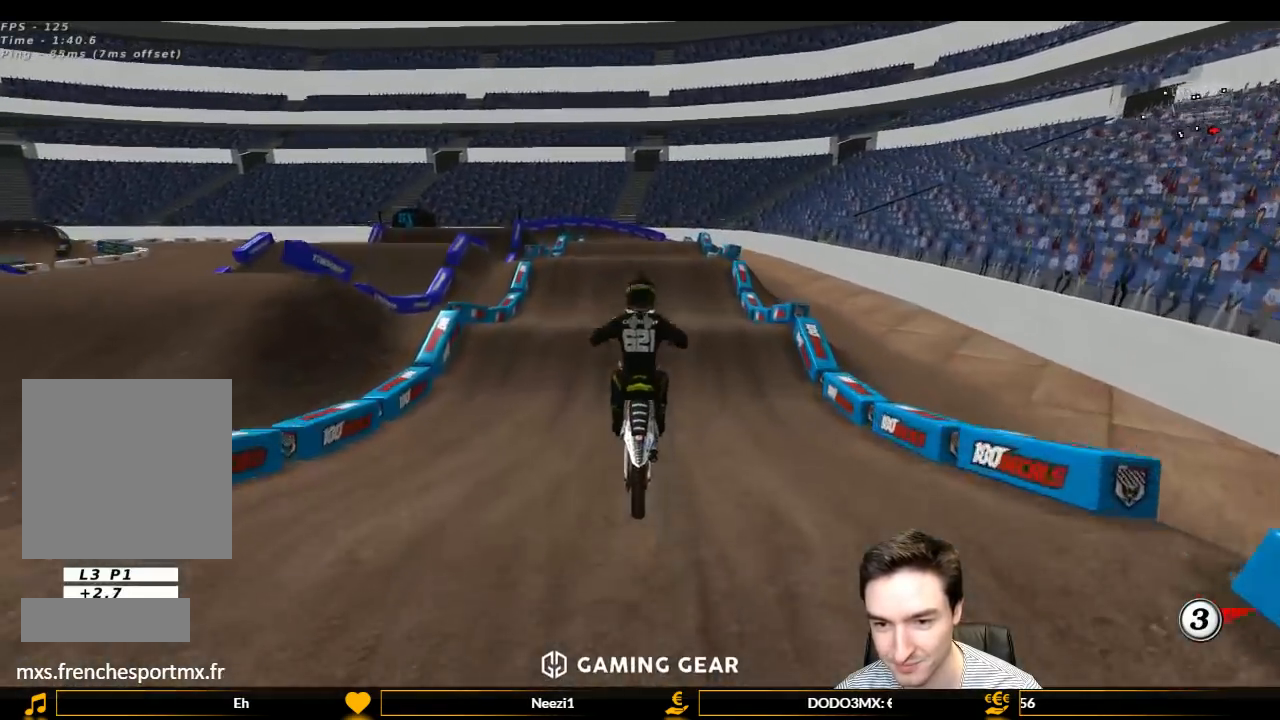
Gameplay with a controller (Xbox layout); each line is a JSON object with the inputs held at the frame after it. "events" lists button and stick changes between this image and that frame as [ms after this image, input, new state], when the widget could be followed in between. Not read: L3 R3.
{"buttons": ["B", "L1", "R2"], "left_stick": "center", "right_stick": "center", "events": [[167, "R2", "up"], [233, "left_stick", "center"], [367, "R2", "down"], [433, "L1", "down"], [467, "B", "down"]]}
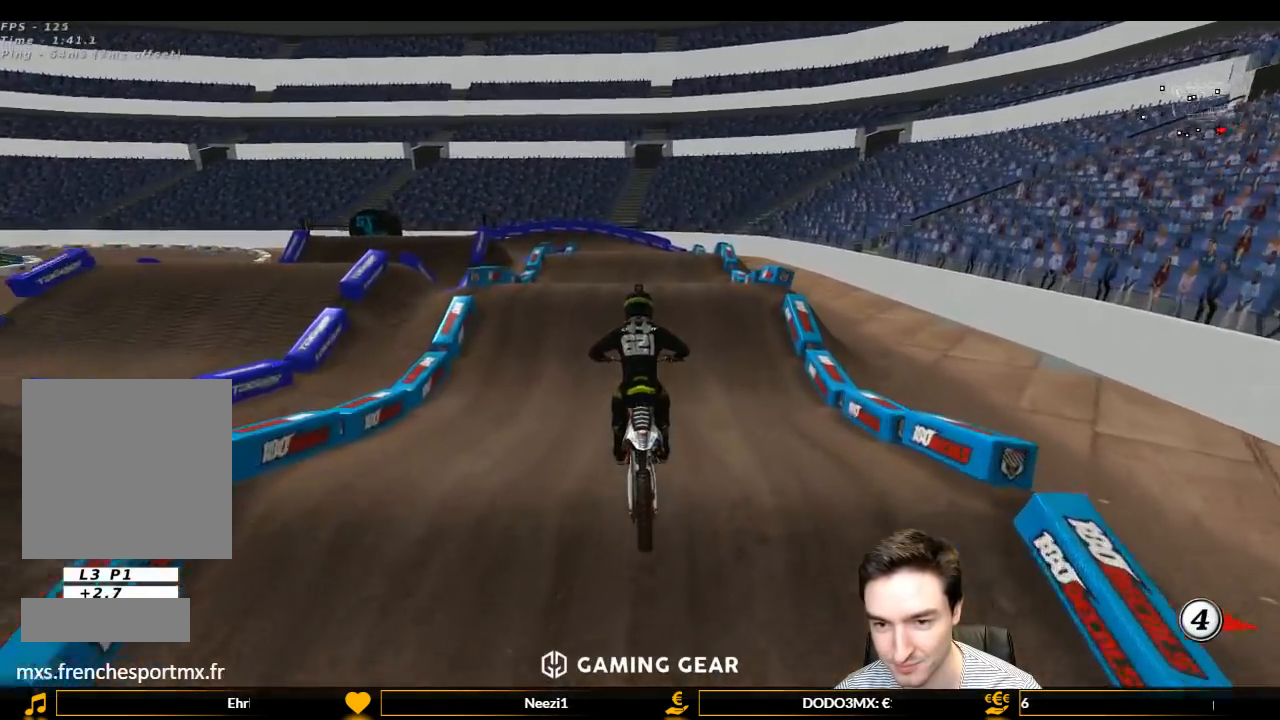
{"buttons": ["L1", "R2"], "left_stick": "left", "right_stick": "center", "events": [[67, "B", "up"], [433, "left_stick", "left"]]}
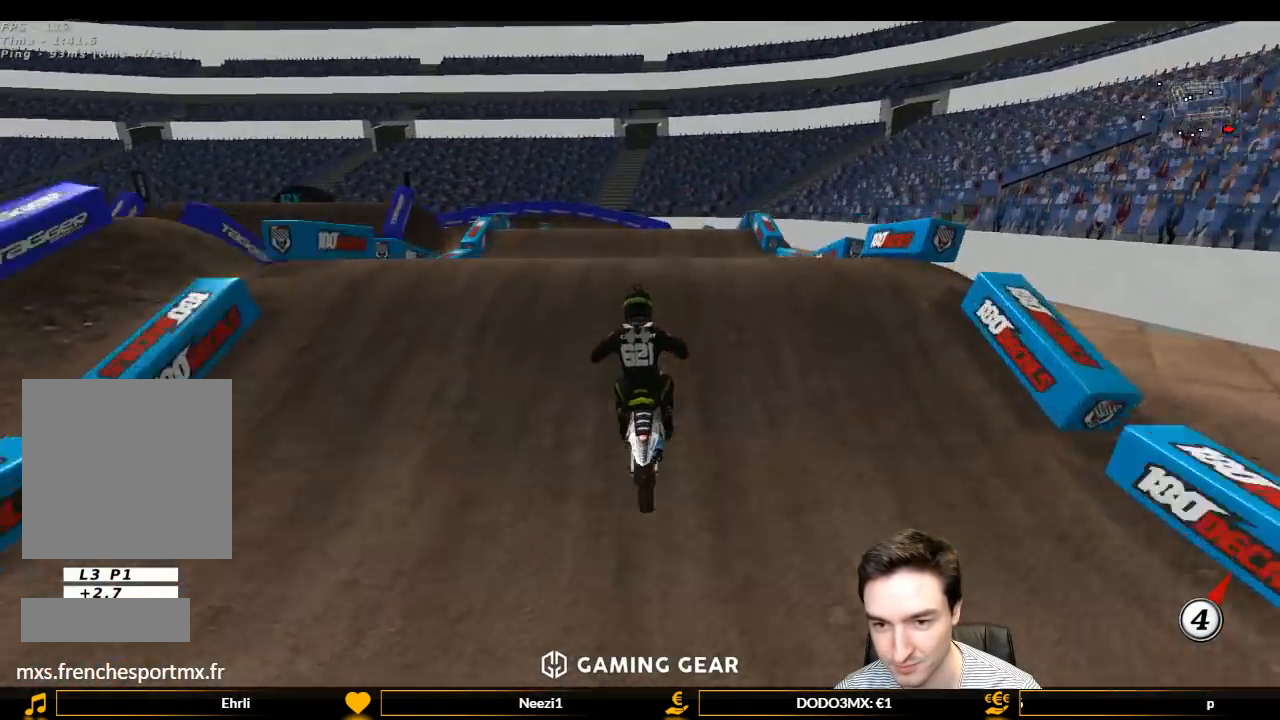
{"buttons": ["R2"], "left_stick": "down", "right_stick": "center", "events": [[67, "left_stick", "center"], [100, "L1", "up"], [267, "left_stick", "down"]]}
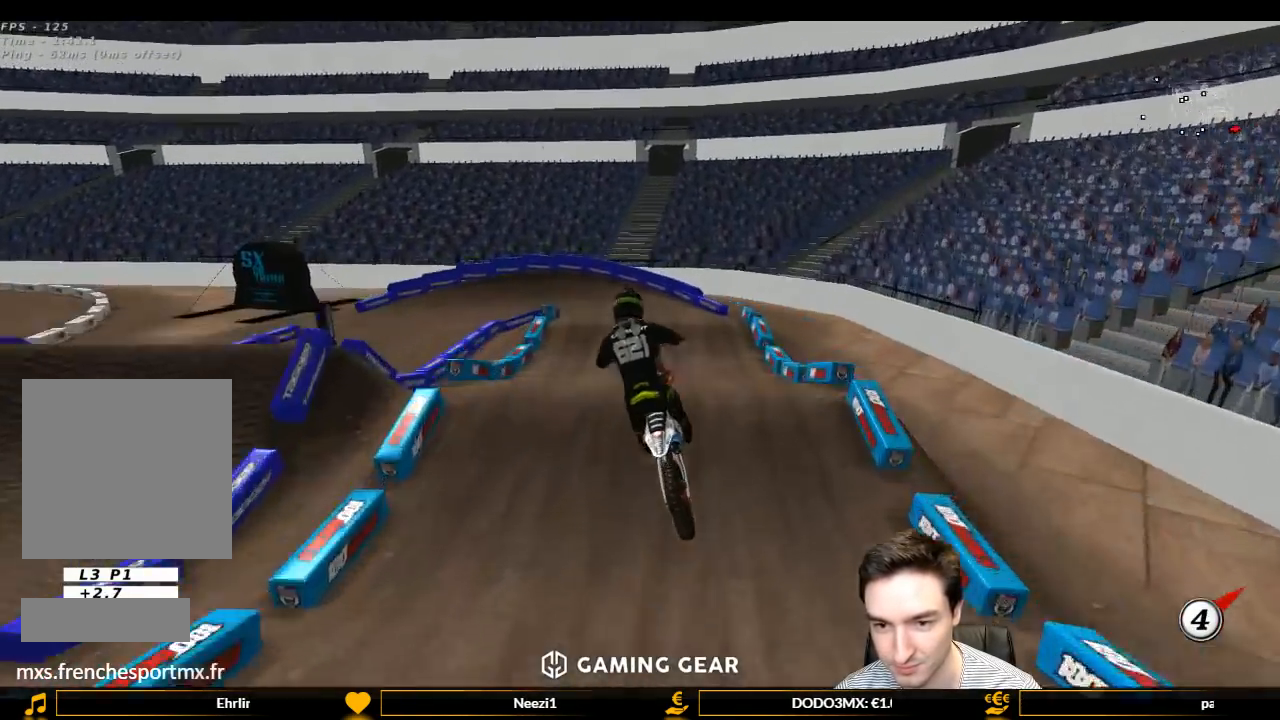
{"buttons": ["R2"], "left_stick": "down-left", "right_stick": "center", "events": [[167, "R2", "up"], [367, "R2", "down"], [433, "left_stick", "down-left"]]}
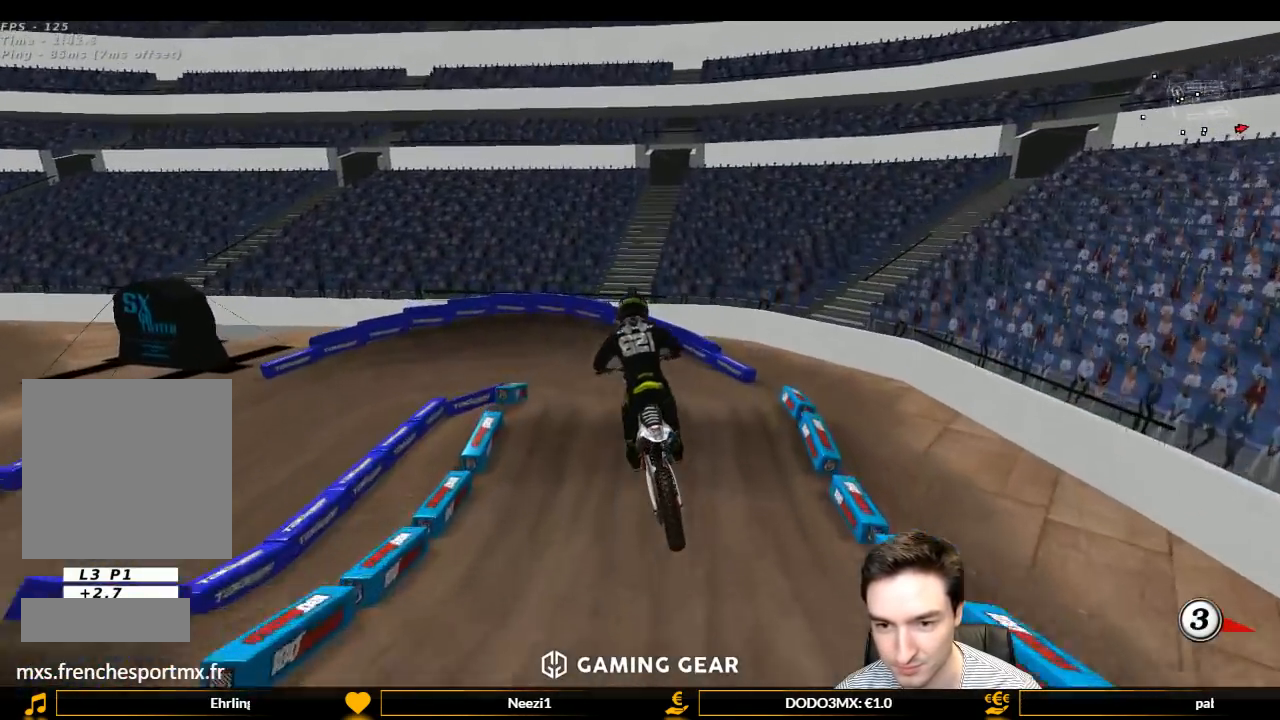
{"buttons": ["X", "L1", "R2"], "left_stick": "center", "right_stick": "center", "events": [[67, "L1", "down"], [67, "X", "down"], [100, "X", "up"], [233, "left_stick", "center"], [400, "X", "down"]]}
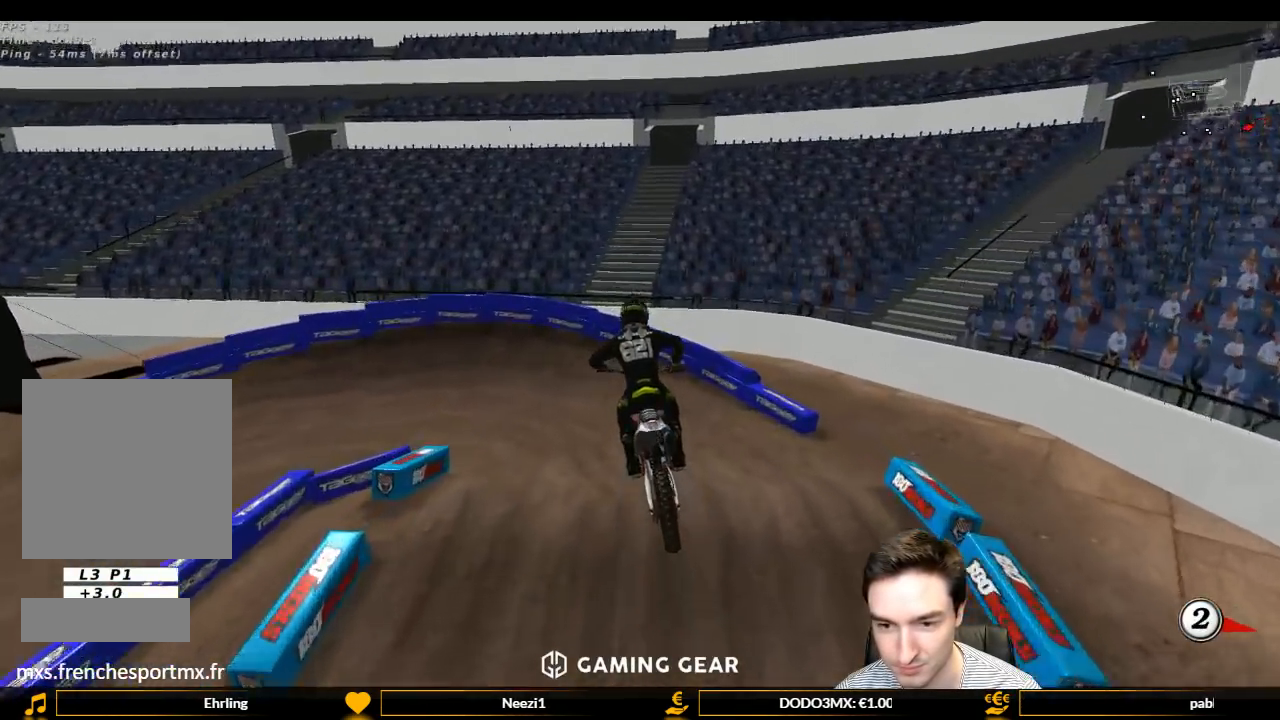
{"buttons": ["A", "L1"], "left_stick": "left", "right_stick": "center", "events": [[33, "X", "up"], [33, "left_stick", "left"], [167, "R2", "up"], [233, "left_stick", "center"], [400, "left_stick", "left"], [500, "A", "down"]]}
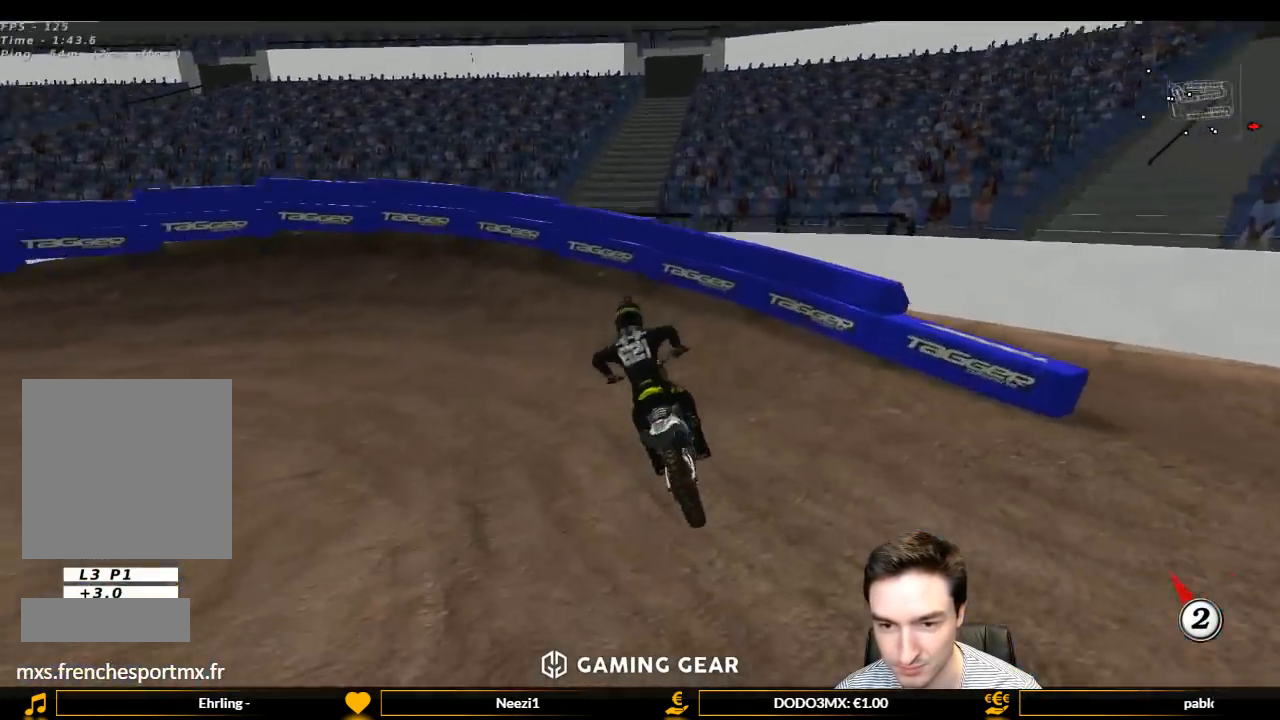
{"buttons": ["L1"], "left_stick": "left", "right_stick": "center", "events": [[67, "L2", "down"], [200, "A", "up"], [200, "L2", "up"]]}
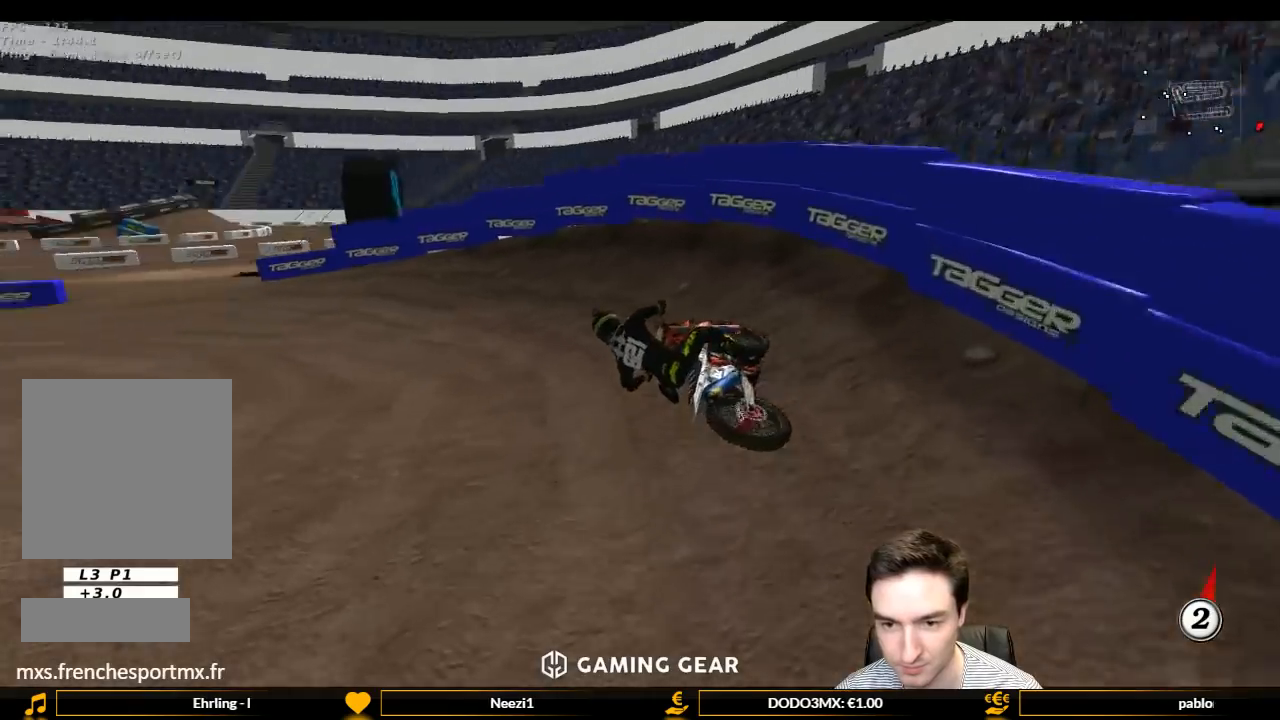
{"buttons": ["L1", "R2"], "left_stick": "center", "right_stick": "center", "events": [[133, "left_stick", "center"], [500, "R2", "down"]]}
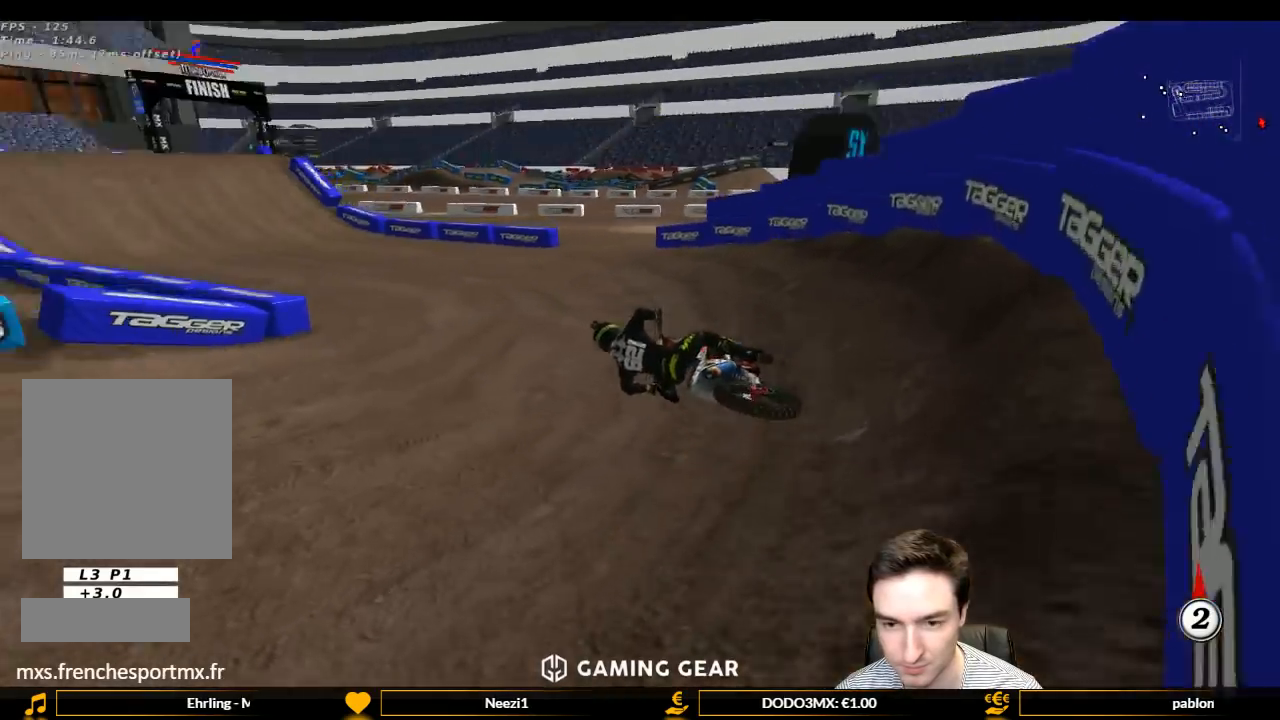
{"buttons": ["L1", "R2"], "left_stick": "center", "right_stick": "center", "events": [[67, "left_stick", "right"], [400, "left_stick", "center"]]}
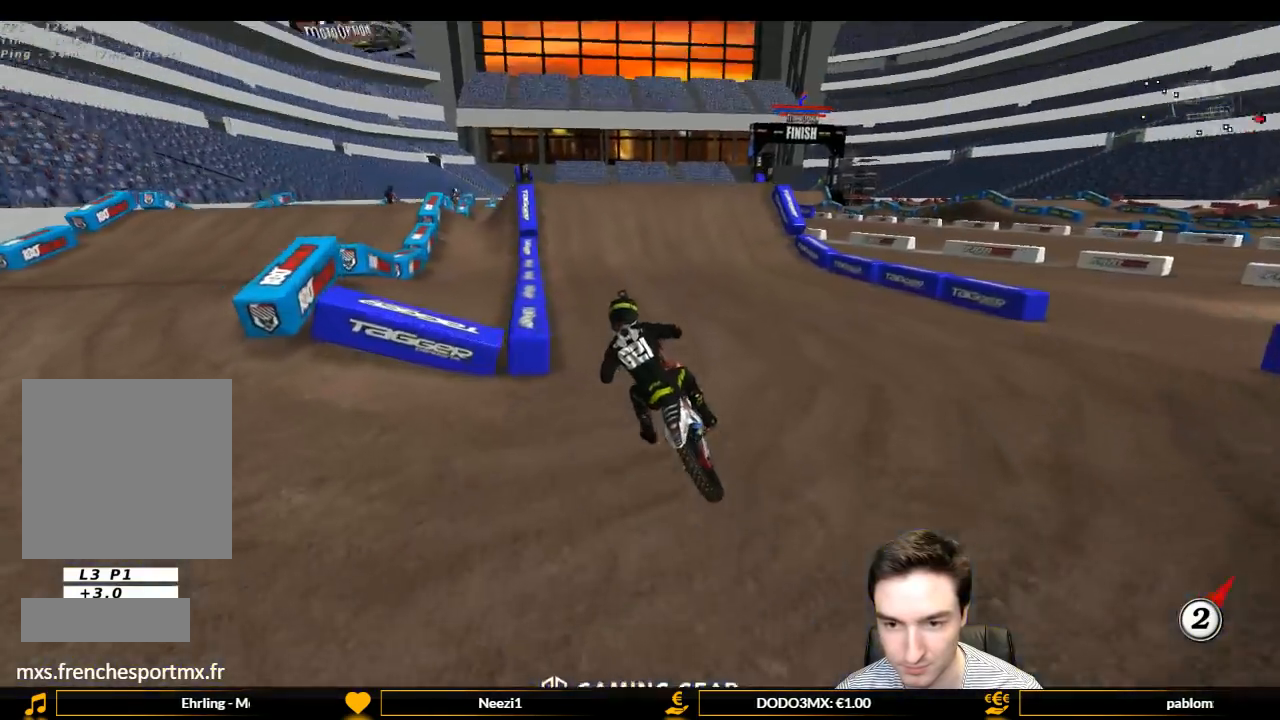
{"buttons": ["L1", "R2"], "left_stick": "center", "right_stick": "center", "events": [[100, "left_stick", "right"], [200, "B", "down"], [267, "left_stick", "center"], [300, "B", "up"]]}
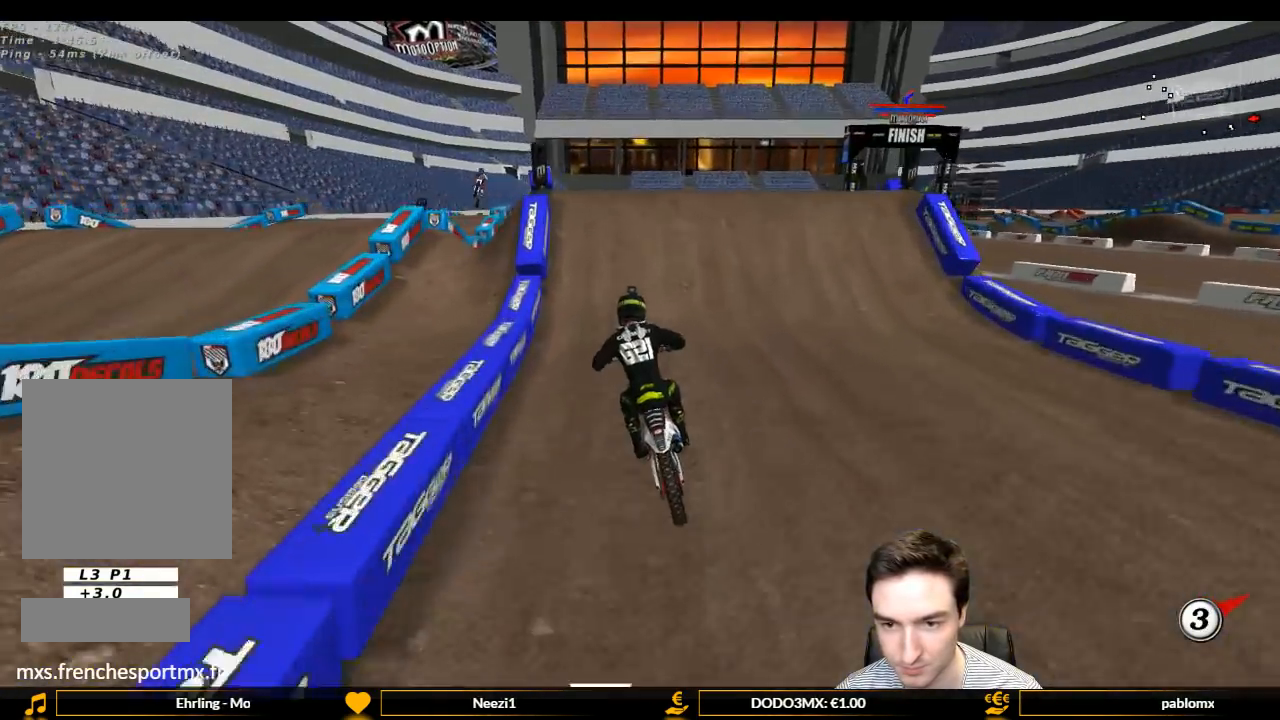
{"buttons": ["L1", "R2"], "left_stick": "right", "right_stick": "center", "events": [[33, "left_stick", "right"], [100, "B", "down"], [133, "left_stick", "center"], [200, "B", "up"], [333, "left_stick", "right"]]}
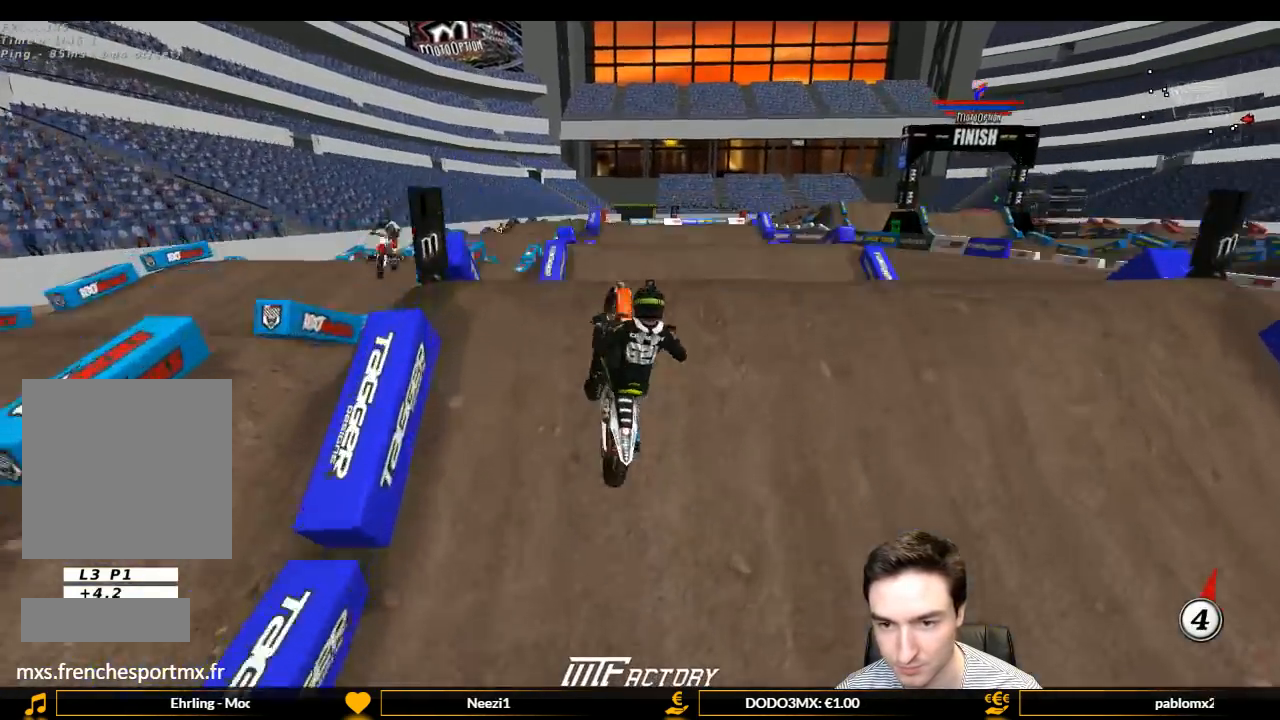
{"buttons": ["R2"], "left_stick": "down", "right_stick": "center", "events": [[67, "L1", "up"], [267, "left_stick", "down-right"], [467, "left_stick", "down"]]}
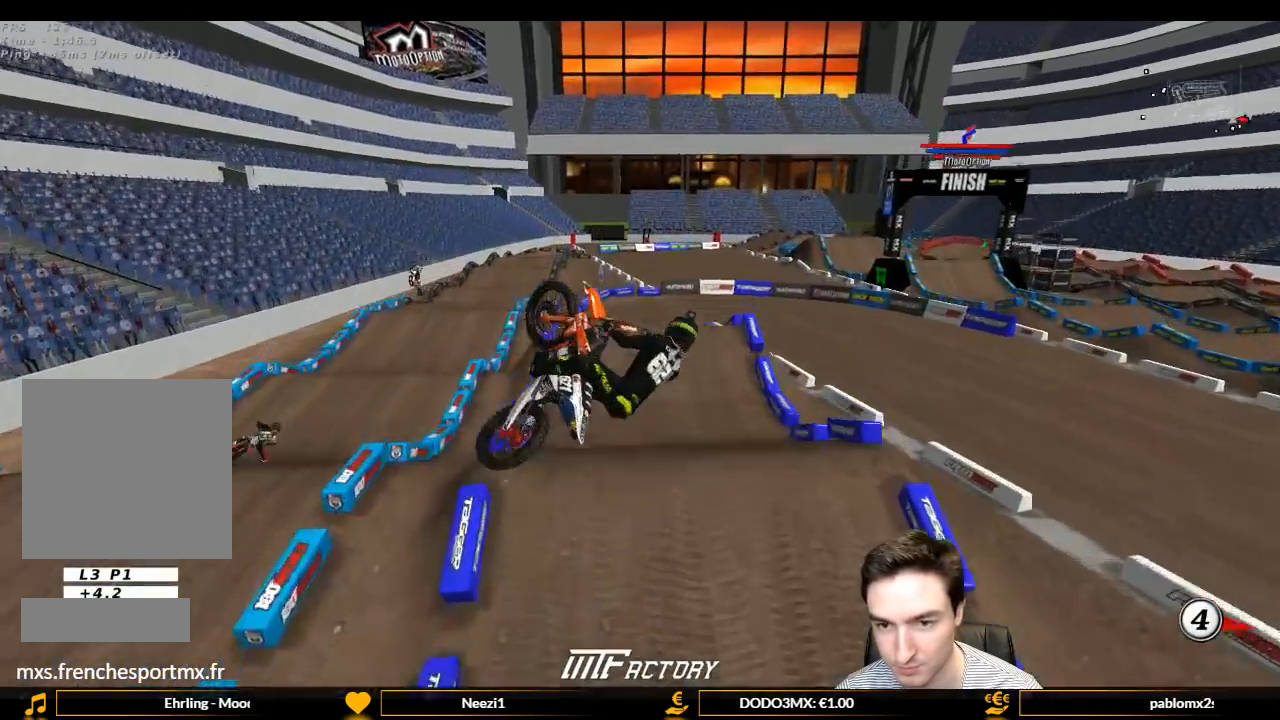
{"buttons": [], "left_stick": "up", "right_stick": "center", "events": [[67, "left_stick", "down-left"], [133, "R2", "up"], [200, "left_stick", "left"], [333, "left_stick", "up-left"], [467, "left_stick", "up"]]}
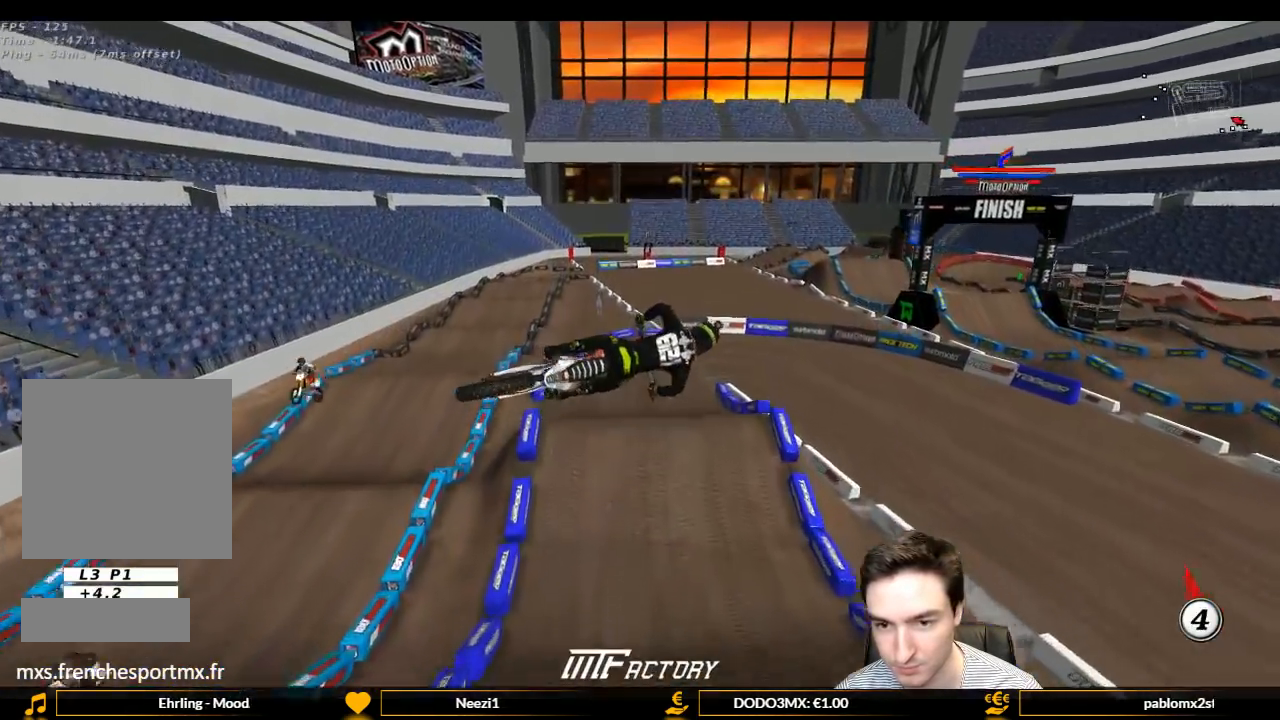
{"buttons": [], "left_stick": "up-right", "right_stick": "center", "events": [[367, "left_stick", "up-right"], [467, "X", "down"], [500, "X", "up"]]}
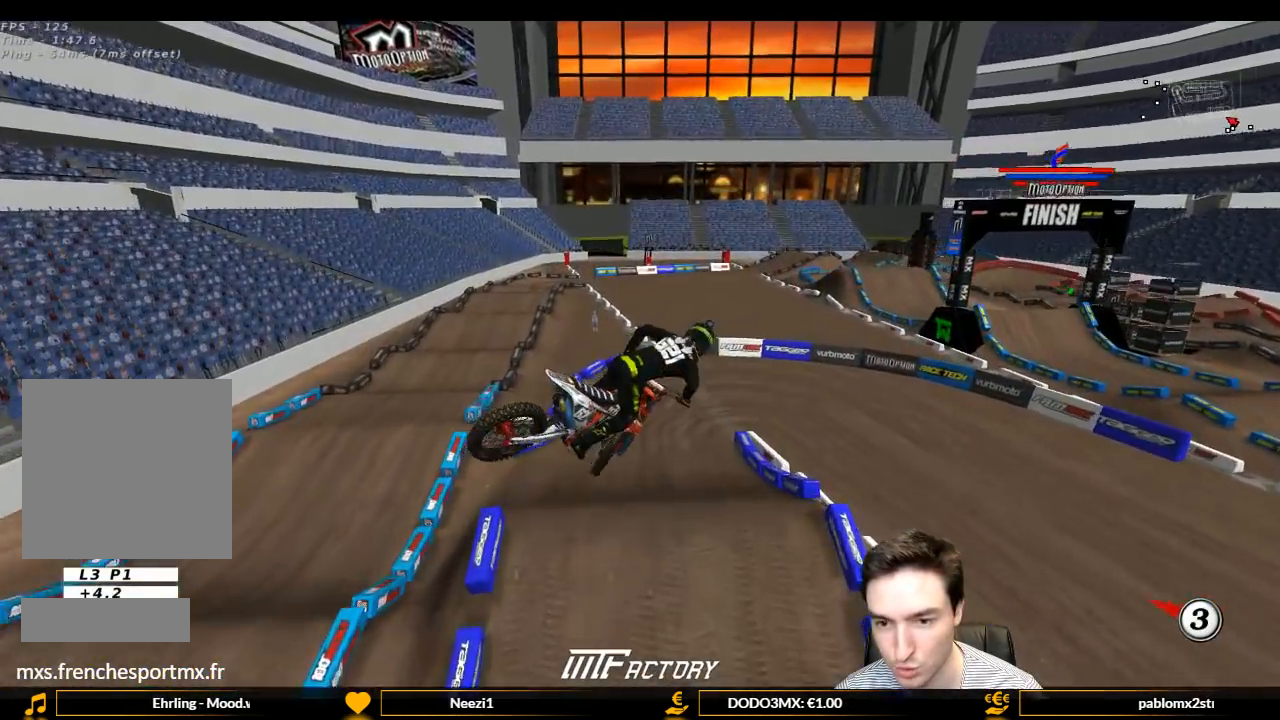
{"buttons": [], "left_stick": "right", "right_stick": "center", "events": [[167, "R2", "down"], [167, "left_stick", "center"], [467, "R2", "up"], [467, "left_stick", "right"]]}
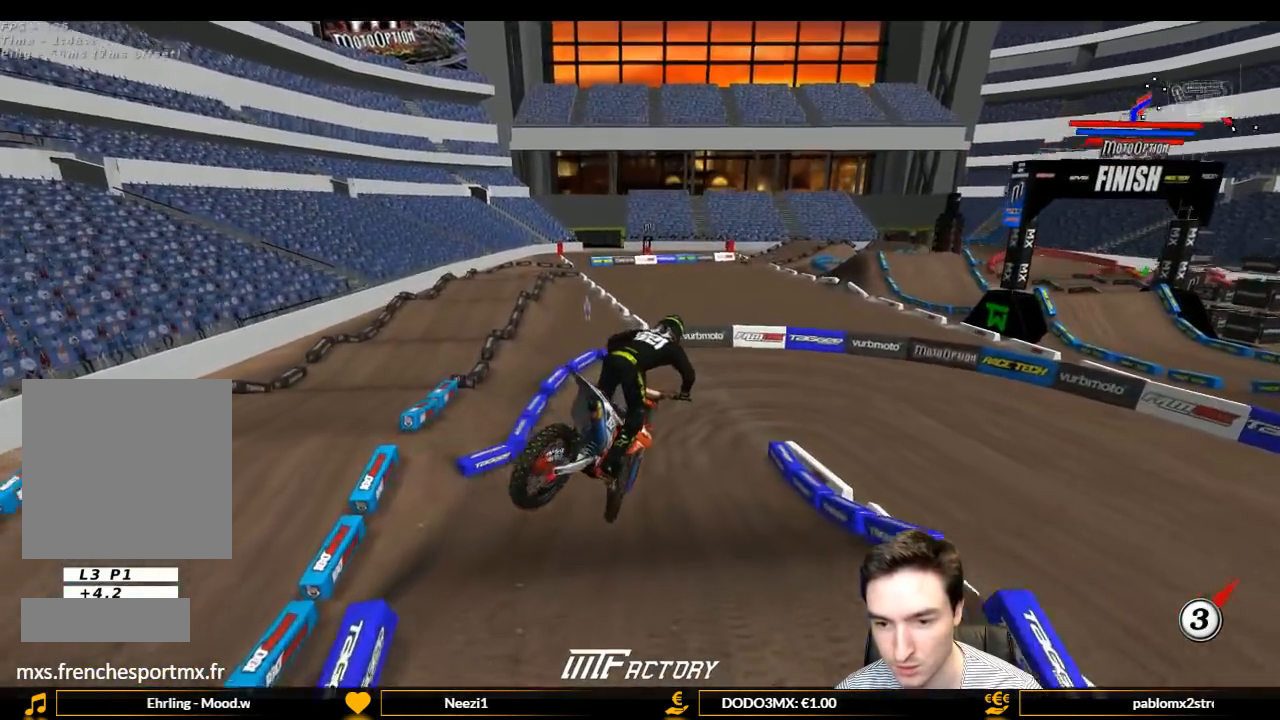
{"buttons": ["X"], "left_stick": "center", "right_stick": "center", "events": [[33, "R2", "down"], [100, "left_stick", "center"], [267, "left_stick", "right"], [467, "R2", "up"], [467, "X", "down"], [467, "left_stick", "center"]]}
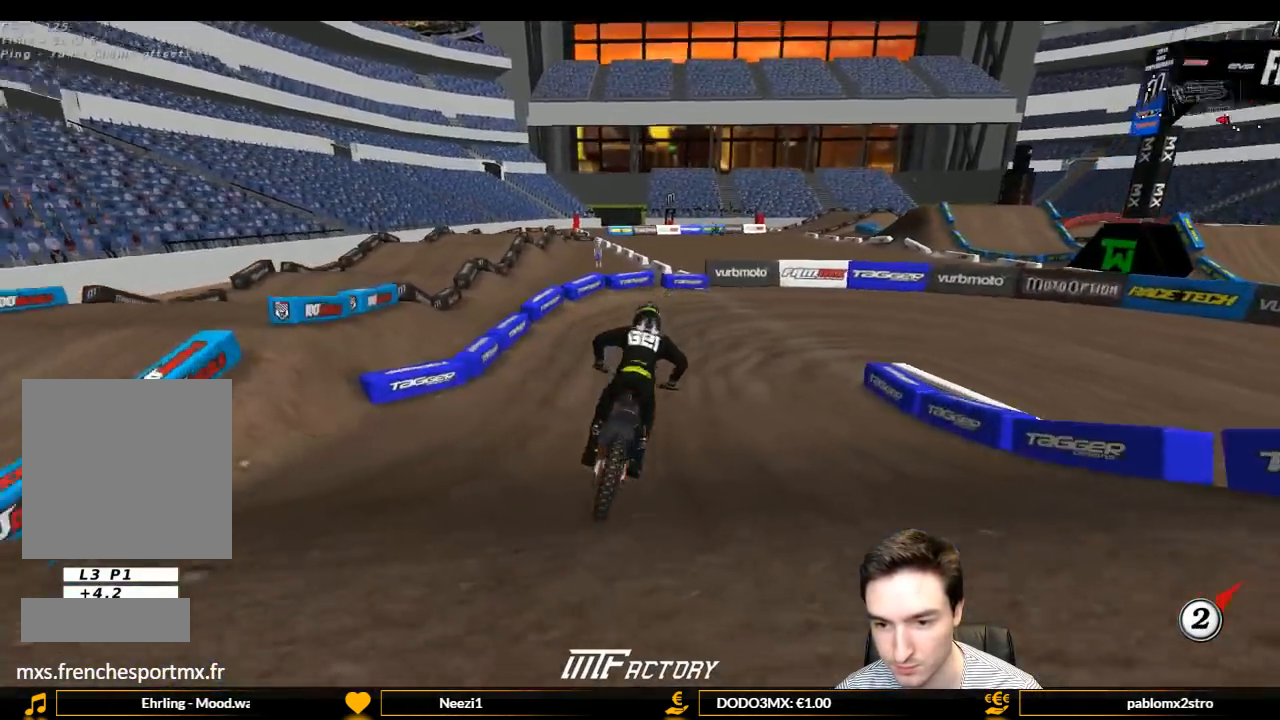
{"buttons": ["A", "L1", "L2"], "left_stick": "right", "right_stick": "center", "events": [[33, "X", "up"], [167, "A", "down"], [167, "L1", "down"], [167, "L2", "down"], [167, "left_stick", "right"]]}
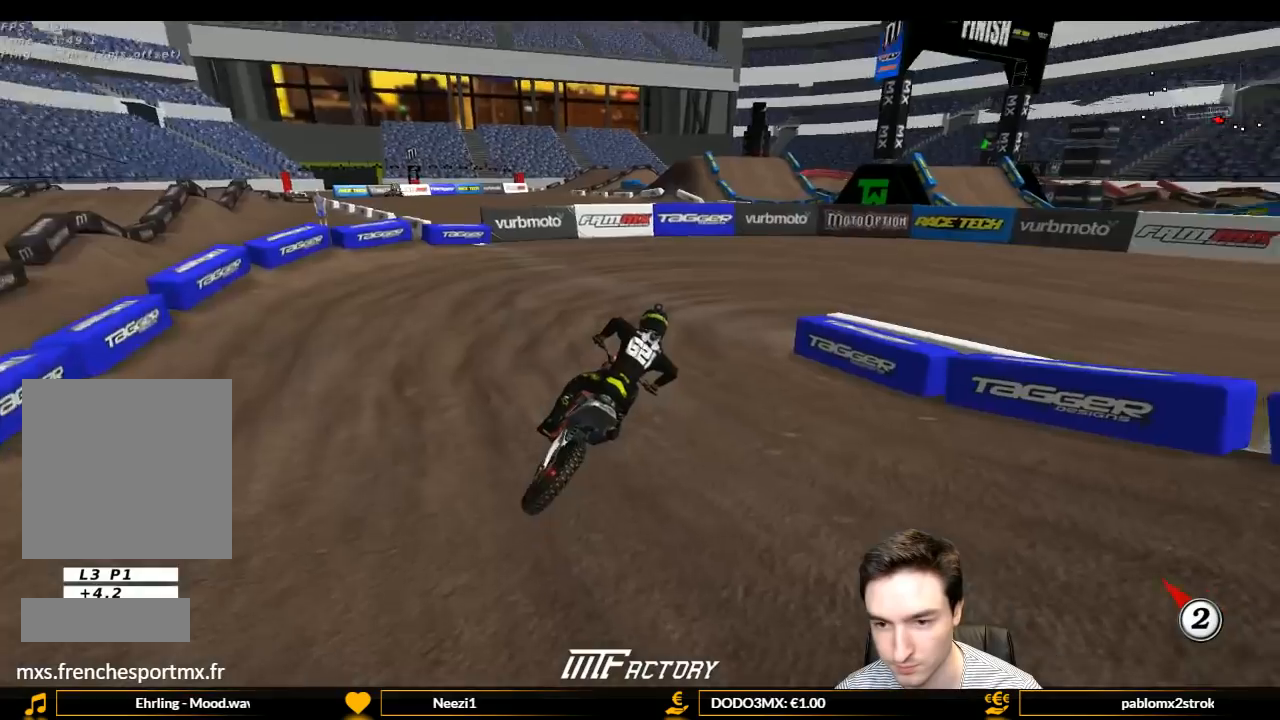
{"buttons": ["L1"], "left_stick": "center", "right_stick": "center", "events": [[167, "A", "up"], [167, "L2", "up"], [167, "left_stick", "center"]]}
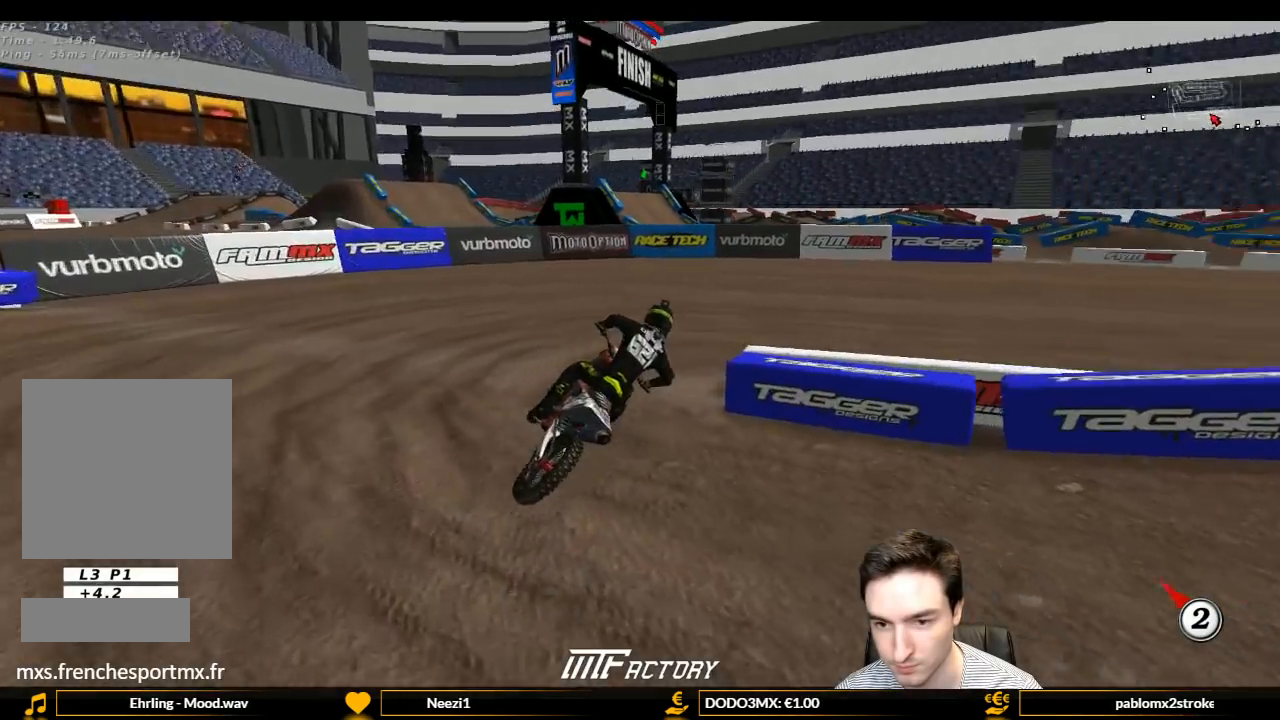
{"buttons": ["L1", "R2"], "left_stick": "center", "right_stick": "center", "events": [[200, "left_stick", "down-left"], [267, "R2", "down"], [367, "left_stick", "center"]]}
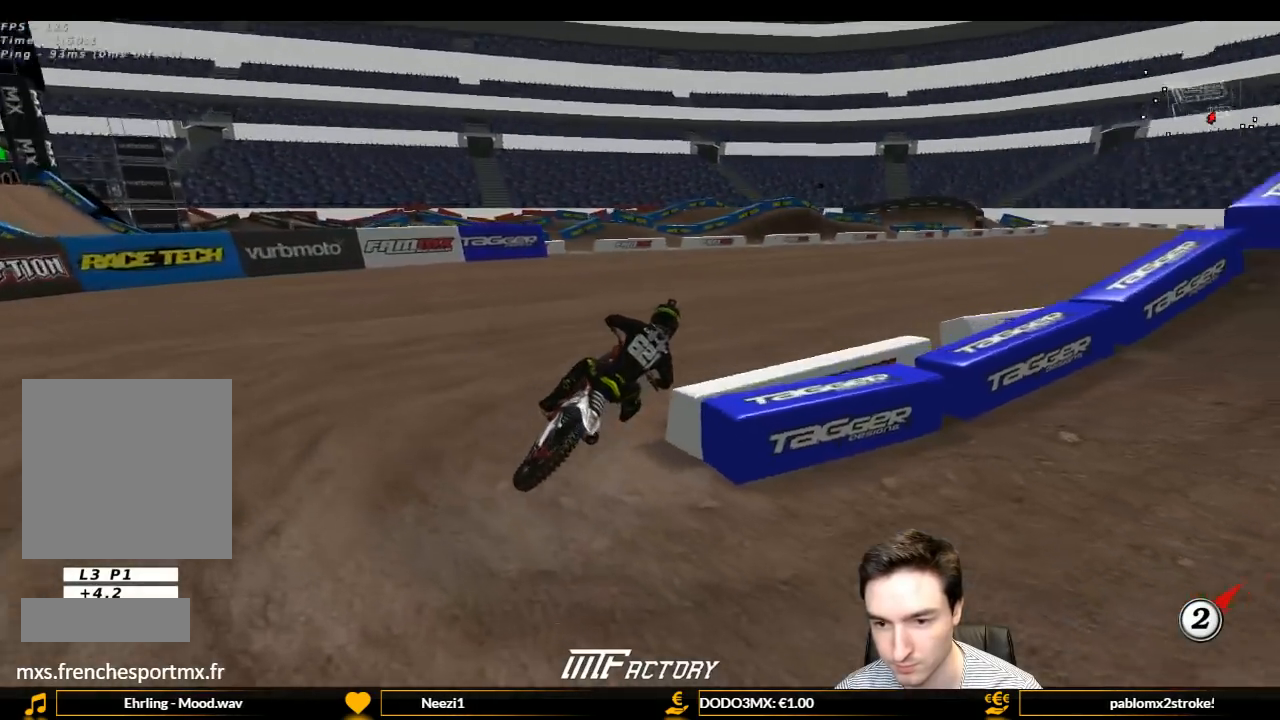
{"buttons": ["L1", "R2"], "left_stick": "down-left", "right_stick": "center", "events": [[367, "left_stick", "down-left"]]}
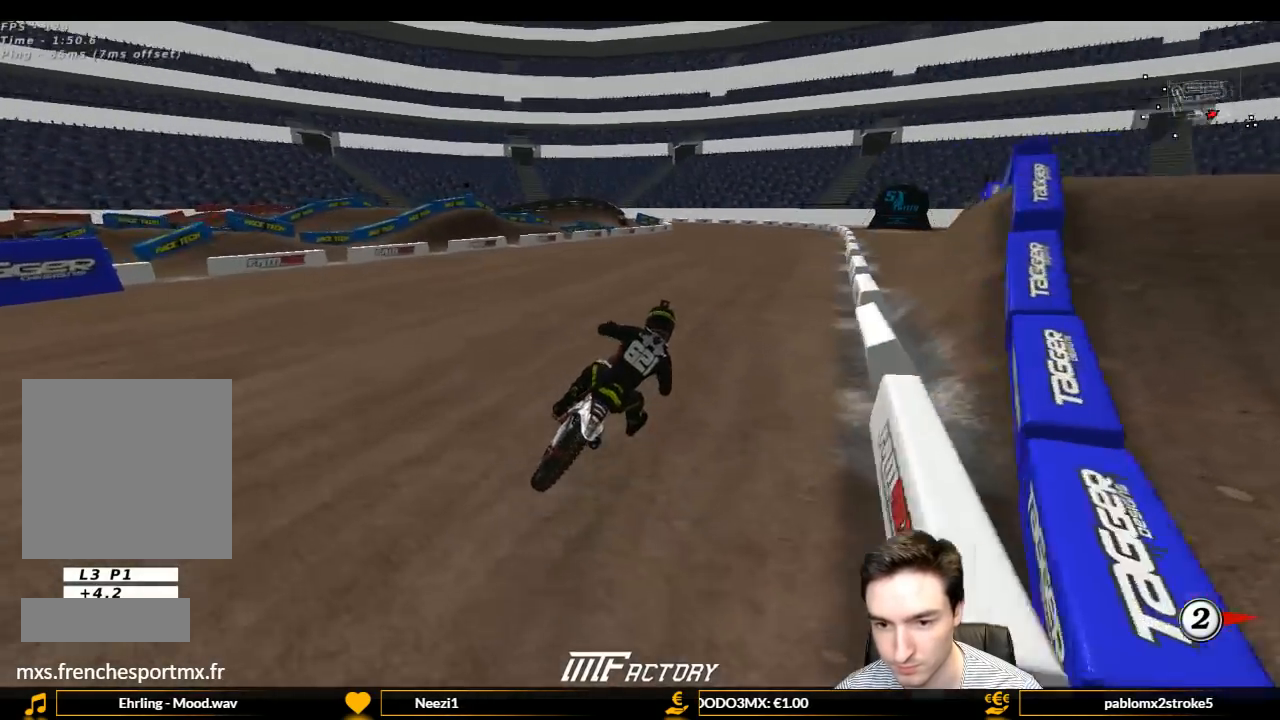
{"buttons": ["L1", "R2"], "left_stick": "down-left", "right_stick": "center", "events": []}
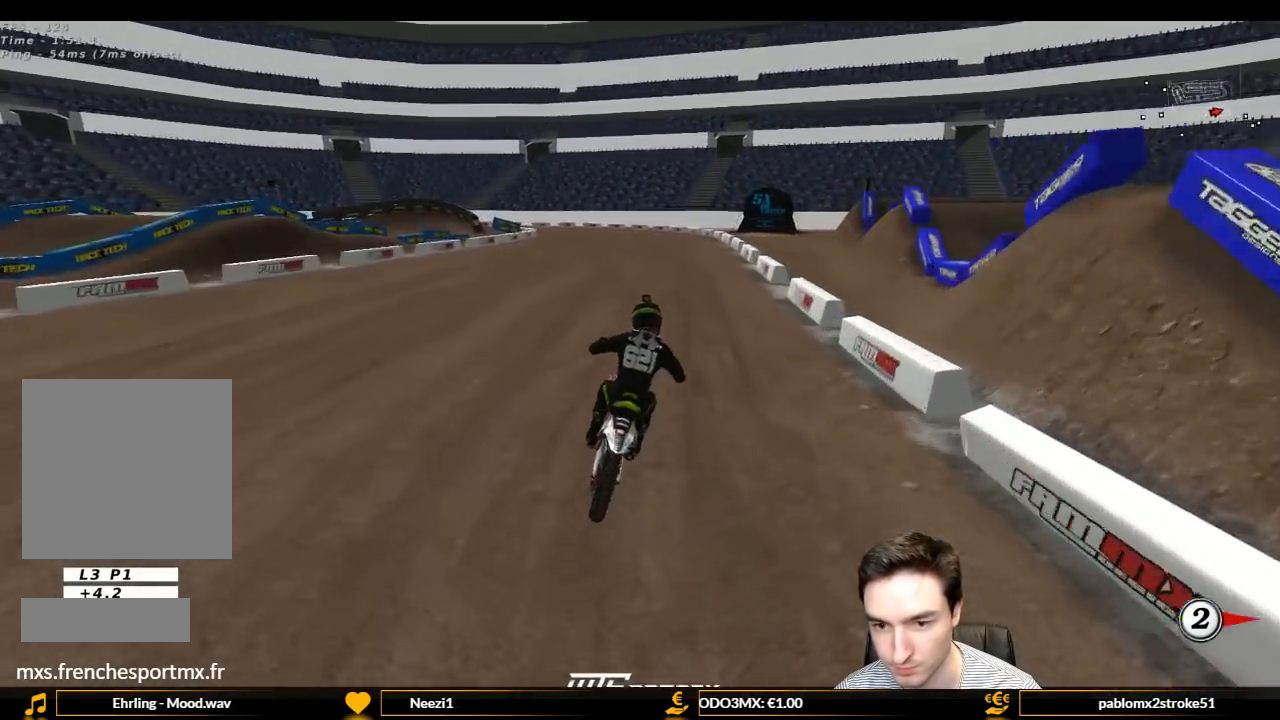
{"buttons": ["L1", "R2"], "left_stick": "down-left", "right_stick": "center", "events": [[200, "B", "down"], [300, "B", "up"], [300, "left_stick", "center"], [467, "left_stick", "down-left"]]}
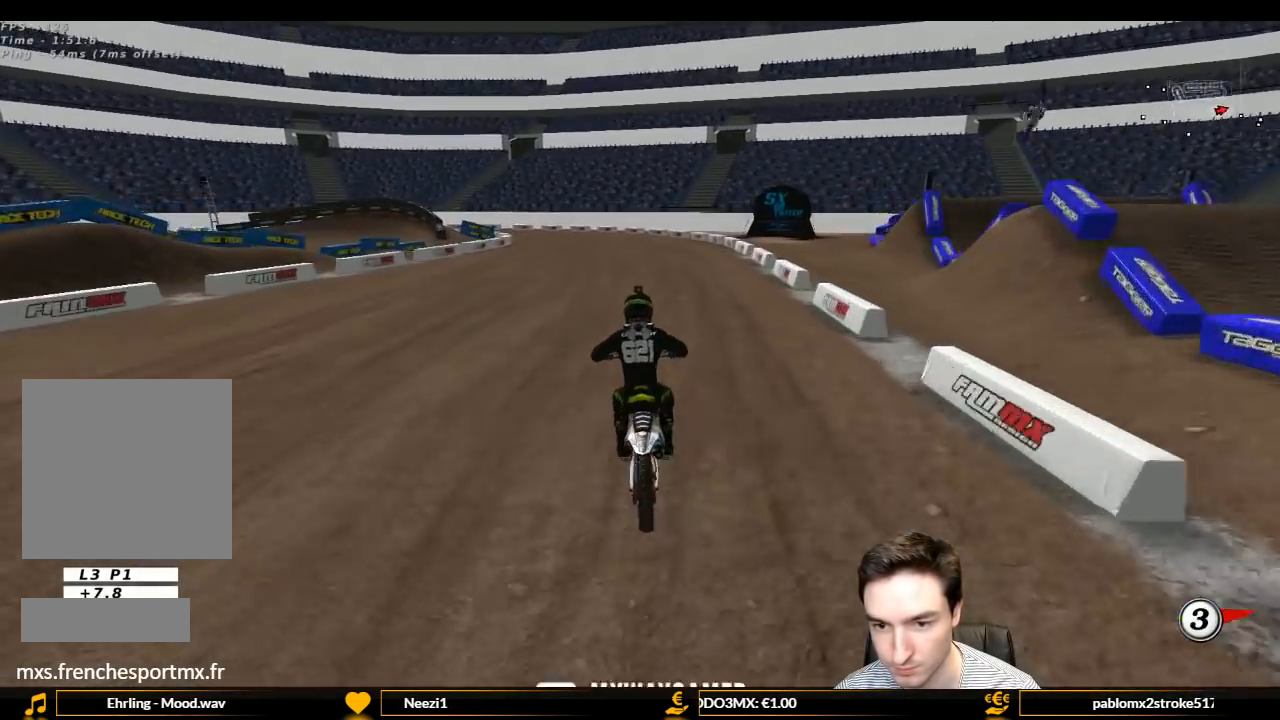
{"buttons": ["L1", "R2"], "left_stick": "center", "right_stick": "center", "events": [[67, "left_stick", "left"], [300, "B", "down"], [433, "left_stick", "center"], [500, "B", "up"]]}
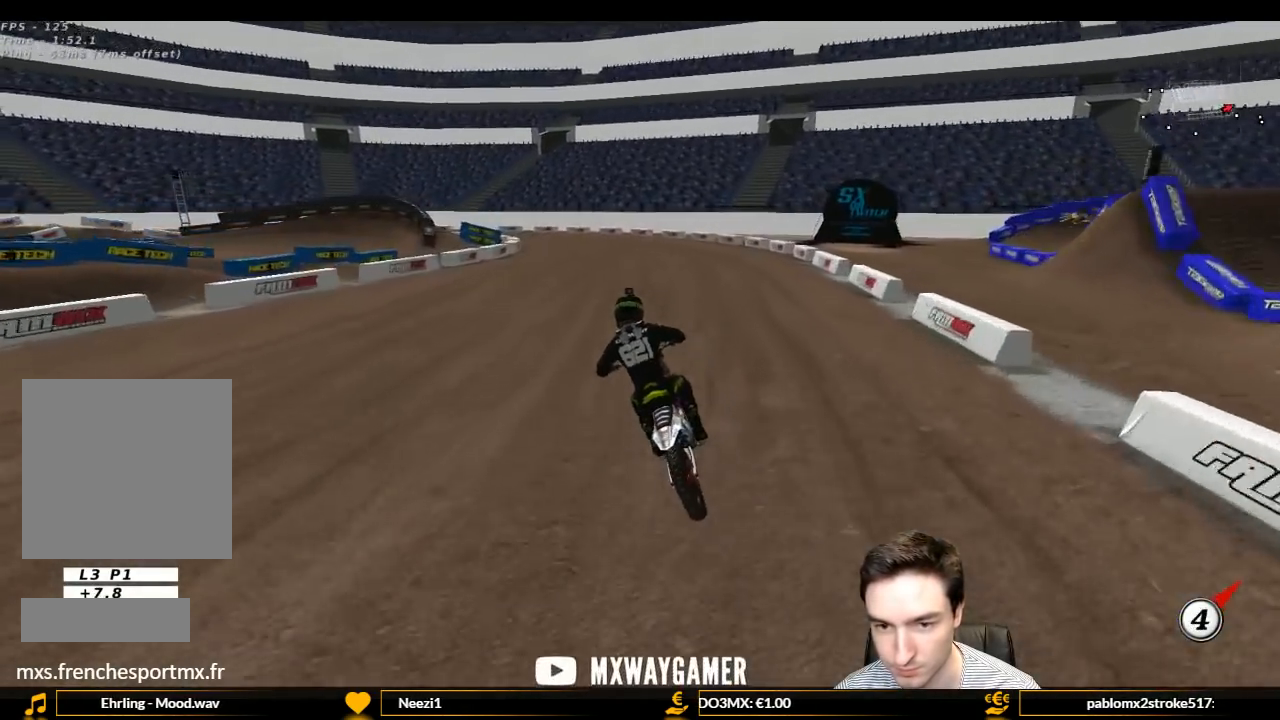
{"buttons": ["L1", "R2"], "left_stick": "center", "right_stick": "center", "events": [[100, "left_stick", "left"], [367, "left_stick", "center"]]}
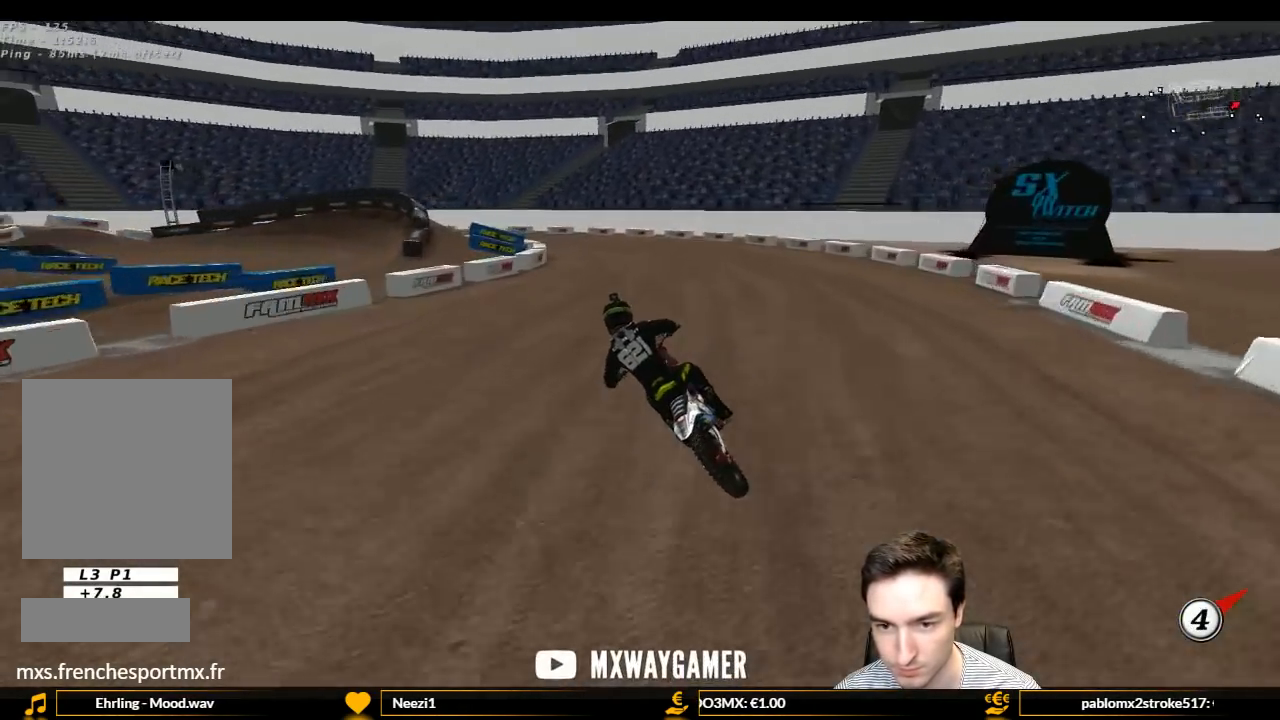
{"buttons": ["L1"], "left_stick": "center", "right_stick": "center", "events": [[267, "R2", "up"]]}
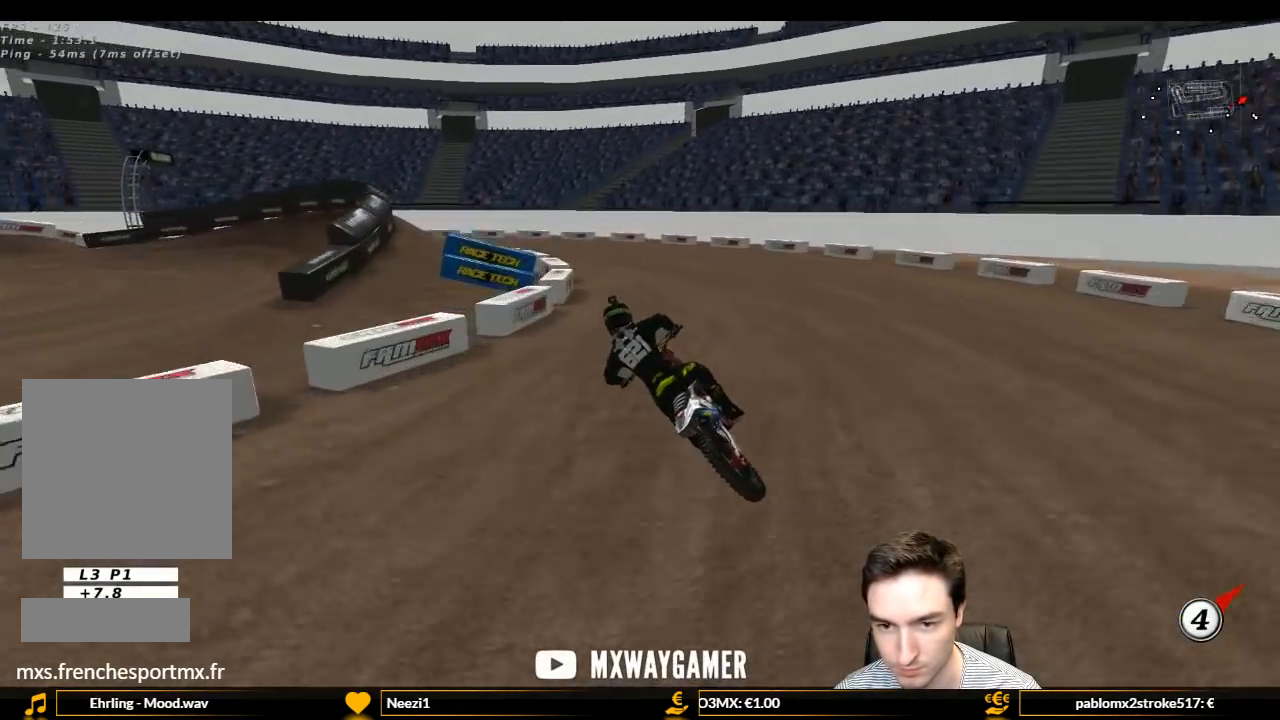
{"buttons": ["L1"], "left_stick": "center", "right_stick": "center", "events": [[367, "R2", "down"], [433, "R2", "up"]]}
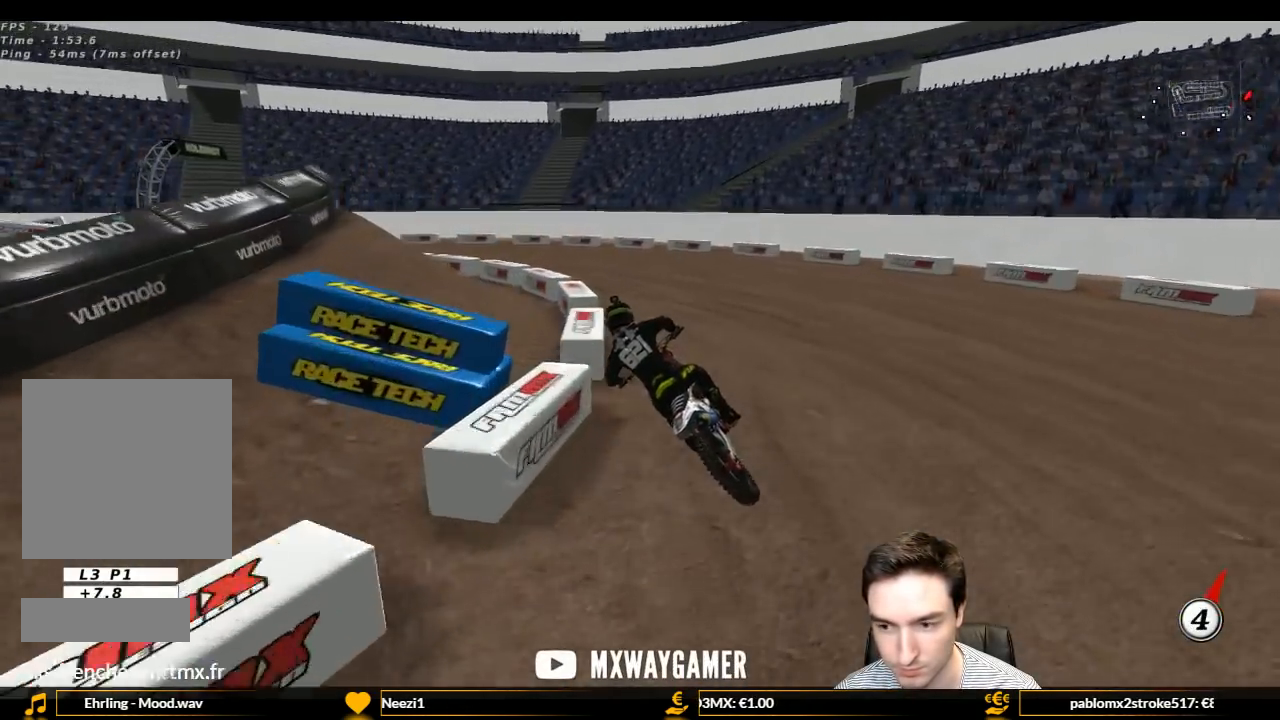
{"buttons": ["L1"], "left_stick": "center", "right_stick": "center", "events": [[133, "X", "down"], [200, "X", "up"]]}
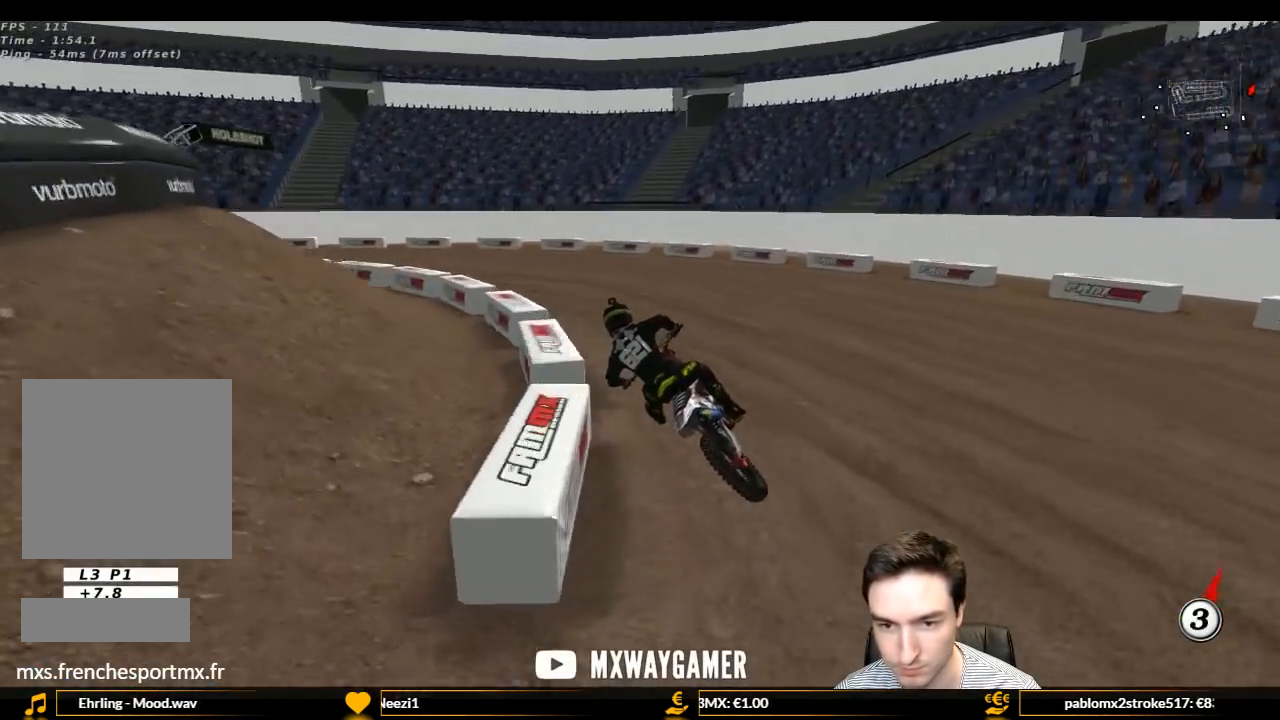
{"buttons": ["L1"], "left_stick": "center", "right_stick": "center", "events": [[233, "R2", "down"], [333, "R2", "up"]]}
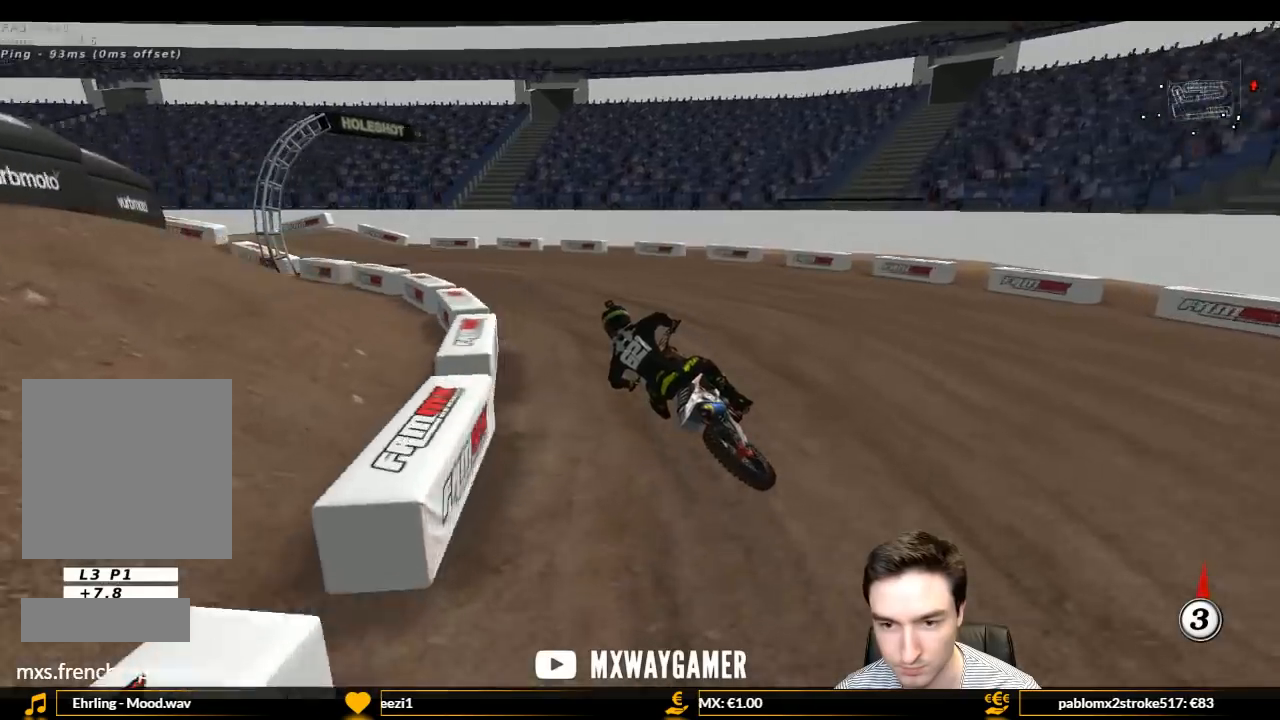
{"buttons": ["L1", "R2"], "left_stick": "center", "right_stick": "center", "events": [[133, "R2", "down"], [267, "R2", "up"], [433, "R2", "down"]]}